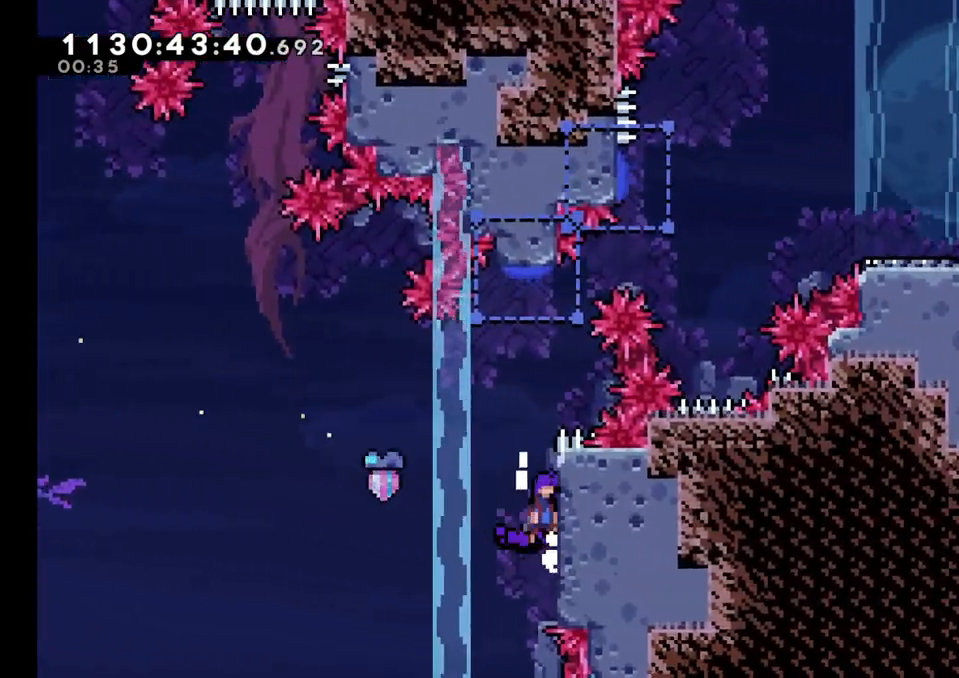
Gameplay with a controller (Nintendo layout); each line is a JSON object with the inputs held at the frame after it. "events" lists button and stick changes between this image and that frame as [ms after this image, input, new state], when the widget could be followed in between. Not read: HOME L1 L3 R1 R3.
{"buttons": ["B", "L2"], "left_stick": "up", "right_stick": "center", "events": [[150, "B", "up"], [333, "left_stick", "up"], [383, "B", "down"]]}
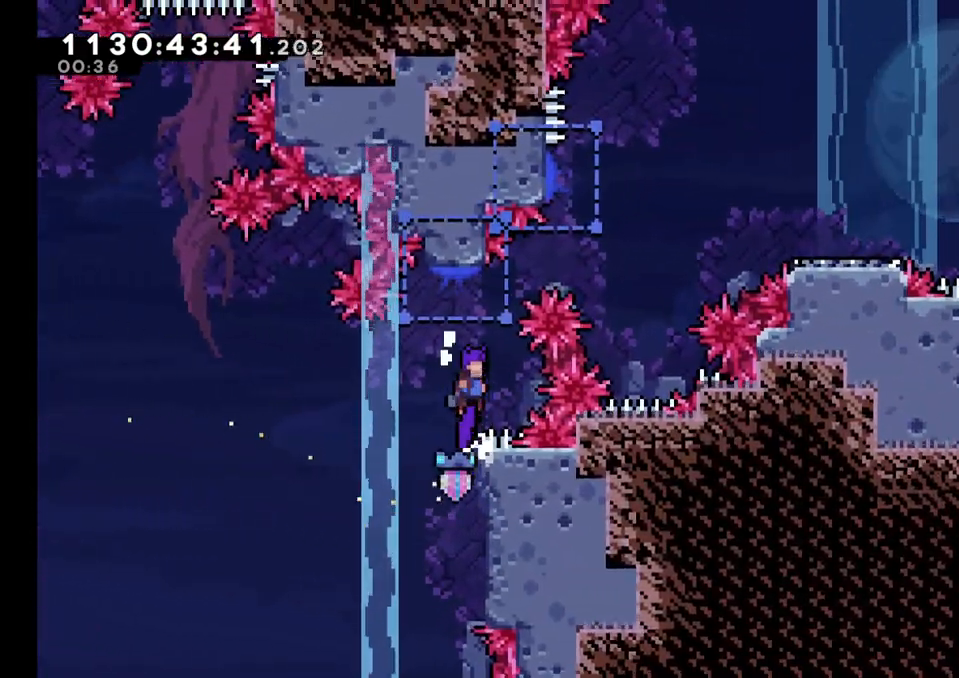
{"buttons": ["B"], "left_stick": "right", "right_stick": "center", "events": [[133, "Y", "down"], [283, "B", "up"], [283, "Y", "up"], [300, "left_stick", "right"], [317, "L2", "up"], [483, "B", "down"]]}
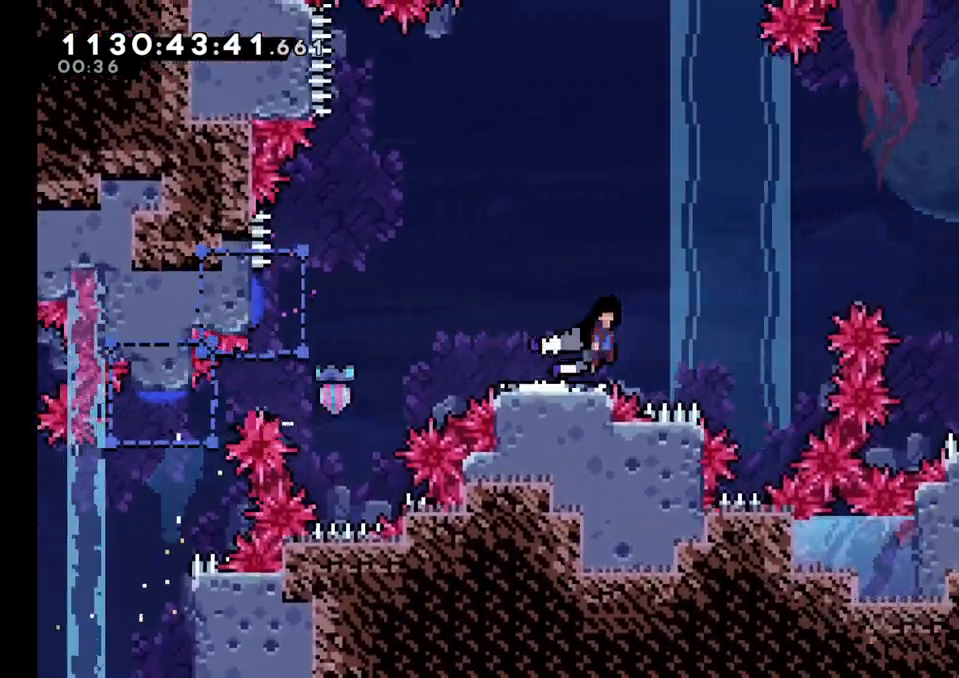
{"buttons": ["B"], "left_stick": "right", "right_stick": "center", "events": []}
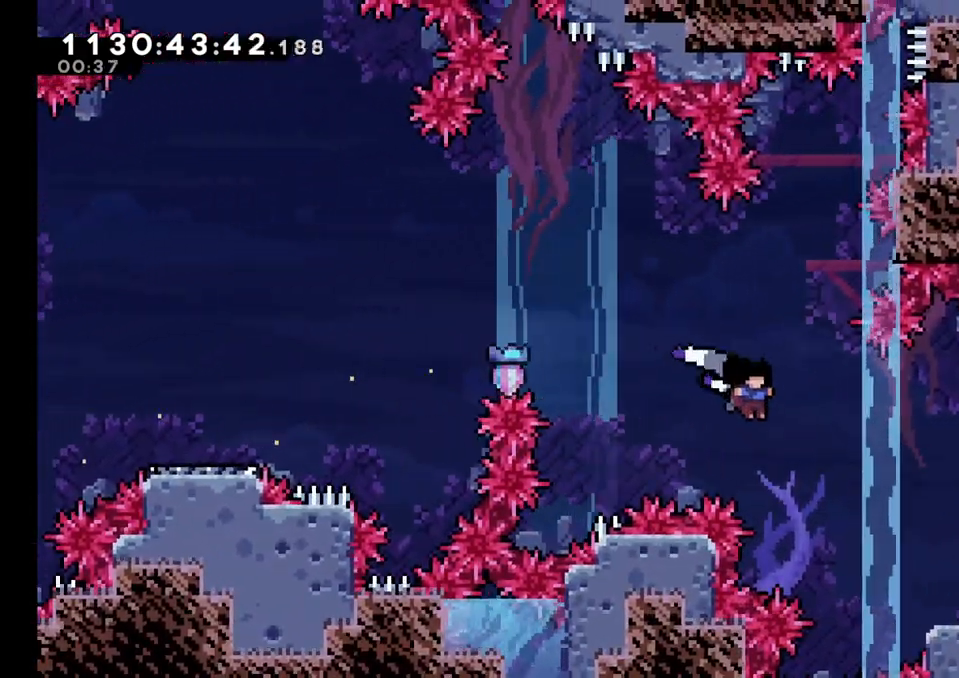
{"buttons": ["B", "L2"], "left_stick": "right", "right_stick": "center", "events": [[100, "B", "up"], [150, "L2", "down"], [417, "B", "down"]]}
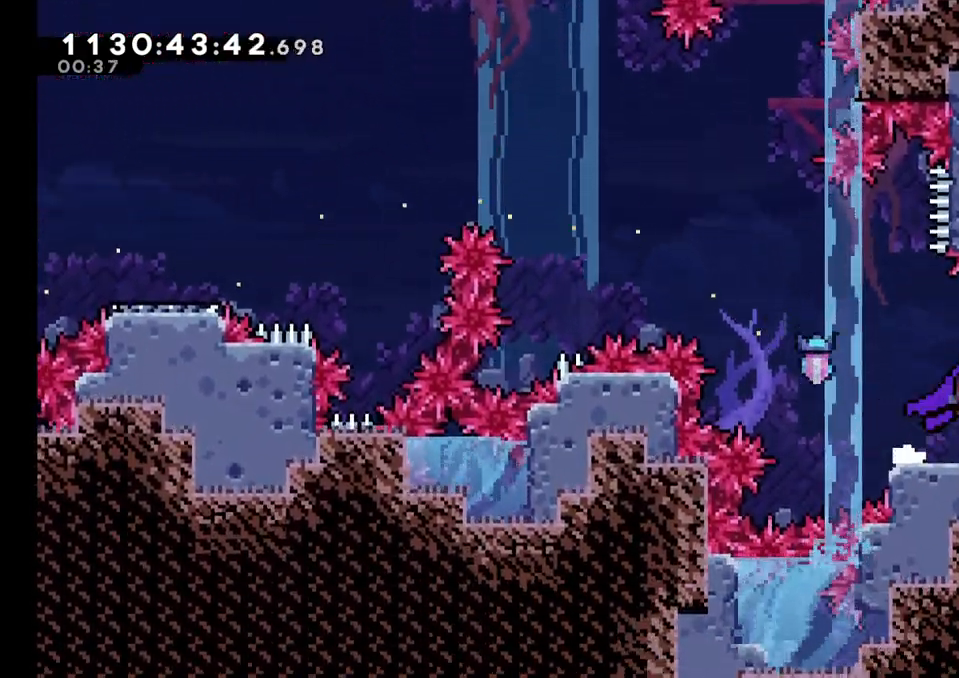
{"buttons": [], "left_stick": "right", "right_stick": "center", "events": [[67, "L2", "up"], [117, "Y", "down"], [250, "B", "up"], [267, "Y", "up"]]}
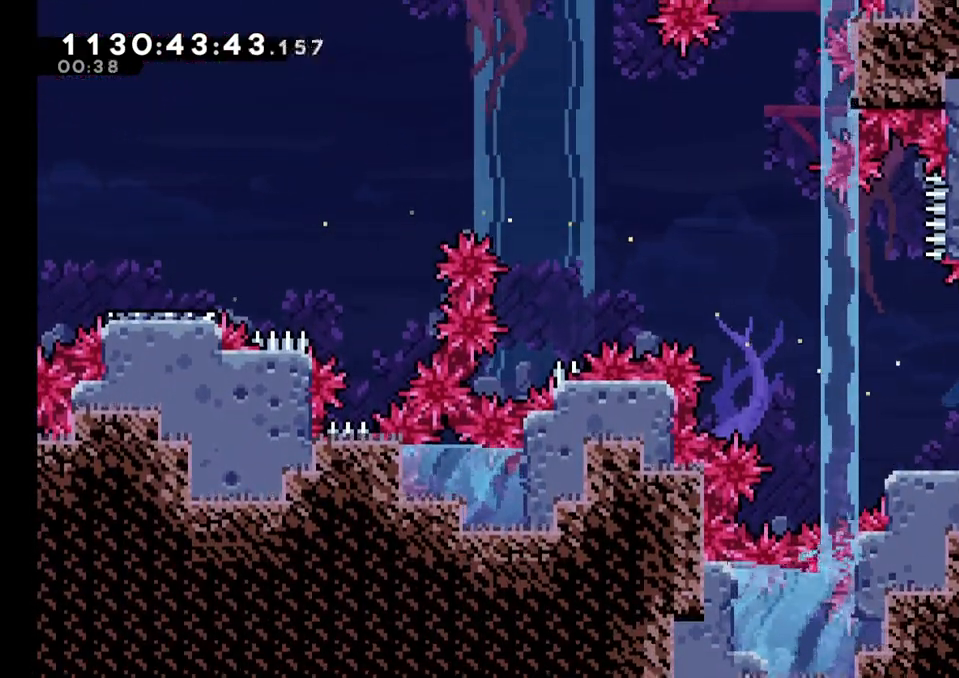
{"buttons": [], "left_stick": "right", "right_stick": "center"}